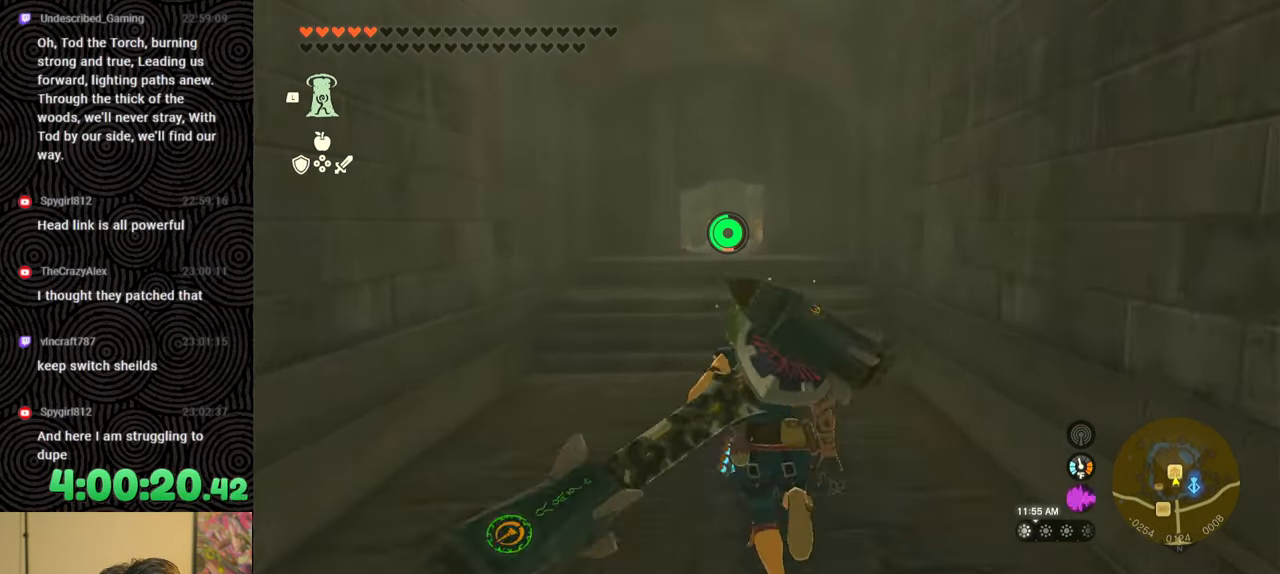
Gameplay with a controller (Nintendo layout); each line is a JSON object with the inputs held at the frame after it. "events" lists button and stick changes between this image and that frame as [ms after this image, input, new state], when the widget could be followed in between. Not read: L3 R3.
{"buttons": [], "left_stick": "up", "right_stick": "down", "events": [[450, "B", "up"]]}
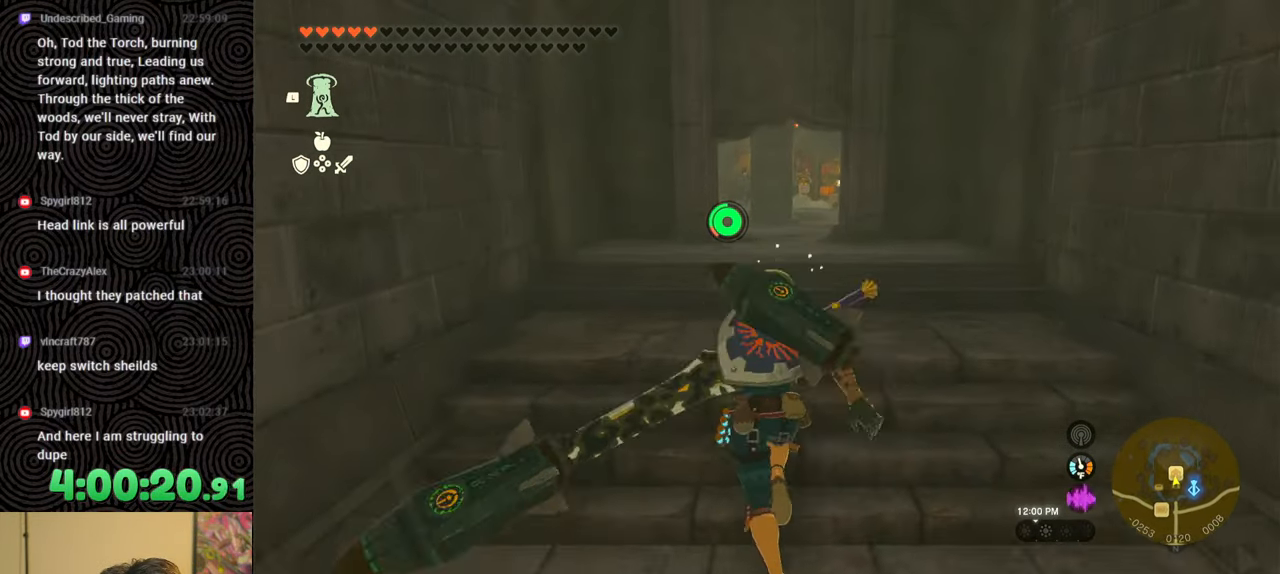
{"buttons": [], "left_stick": "up", "right_stick": "center", "events": [[50, "right_stick", "center"]]}
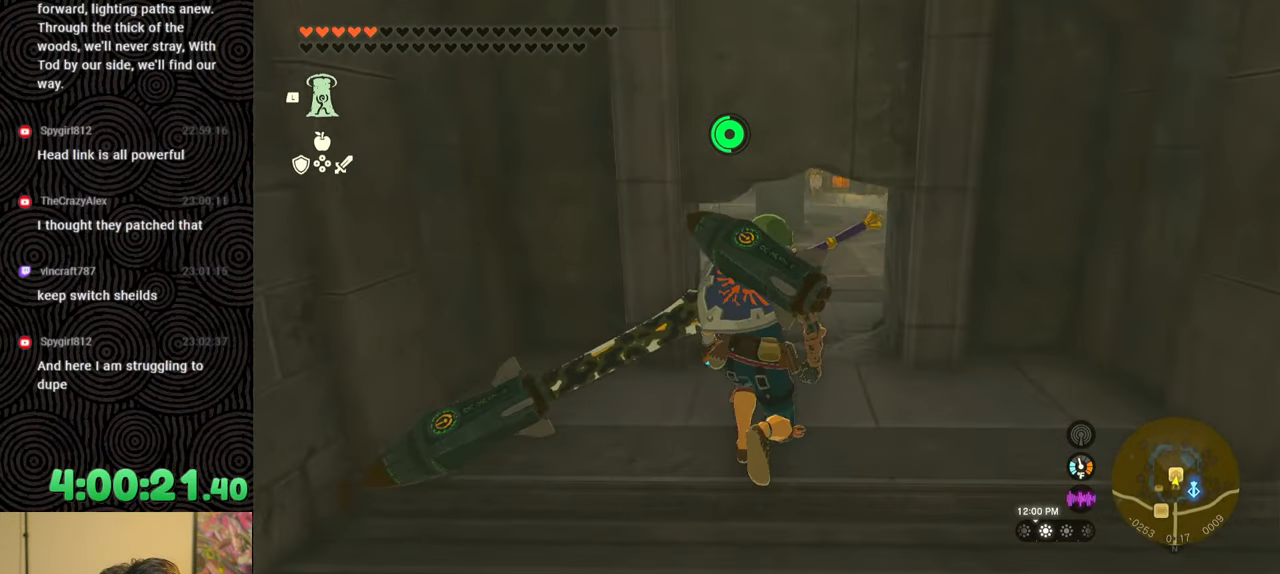
{"buttons": [], "left_stick": "up", "right_stick": "center", "events": [[167, "X", "down"], [300, "X", "up"]]}
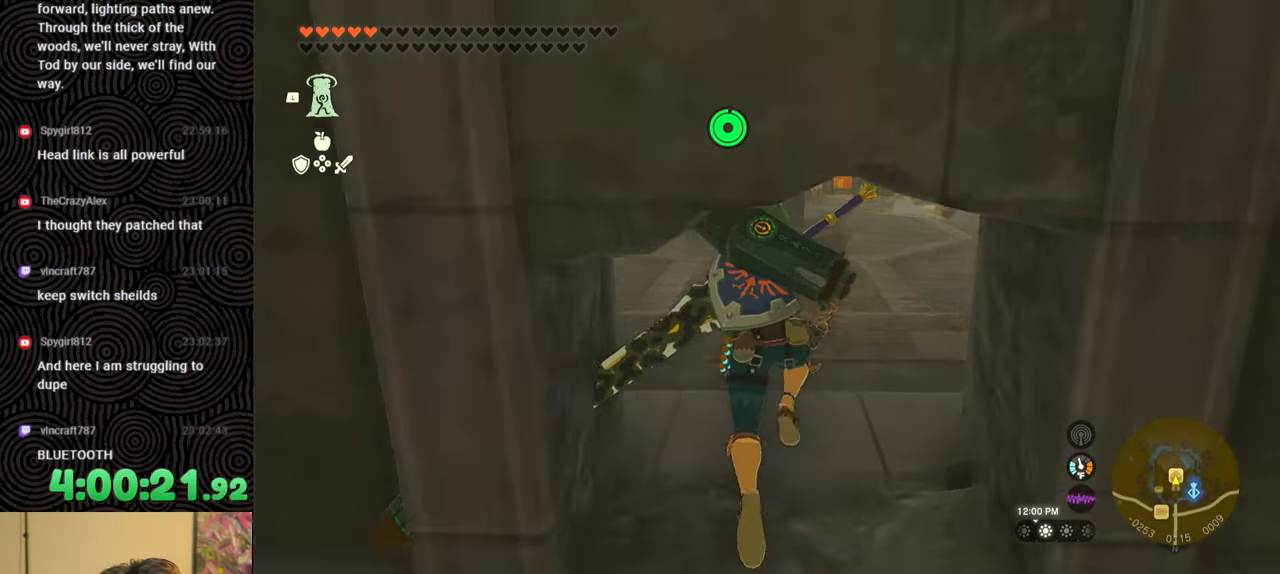
{"buttons": [], "left_stick": "up", "right_stick": "center", "events": []}
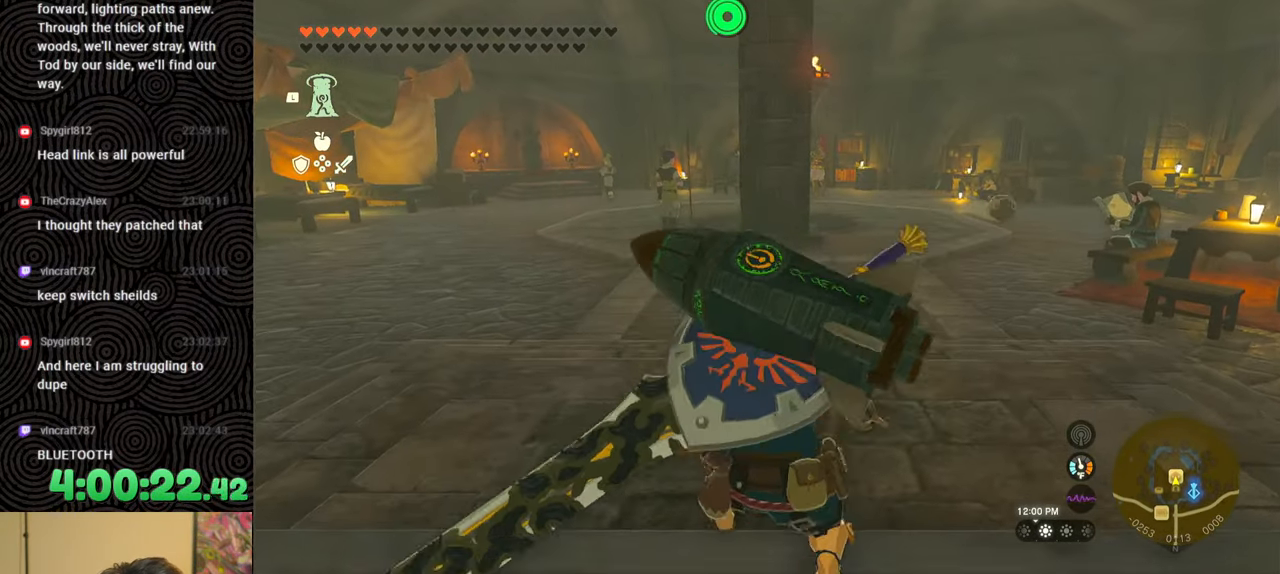
{"buttons": ["B"], "left_stick": "up-left", "right_stick": "center", "events": [[133, "left_stick", "up-left"], [333, "B", "down"]]}
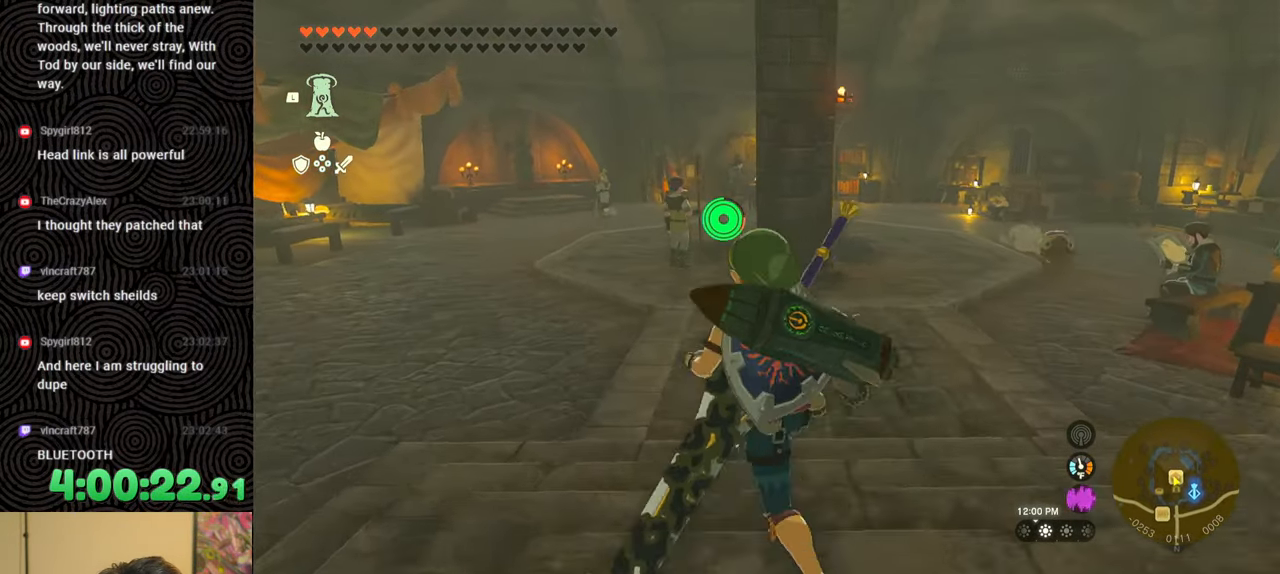
{"buttons": ["B"], "left_stick": "up-left", "right_stick": "right", "events": [[350, "right_stick", "right"]]}
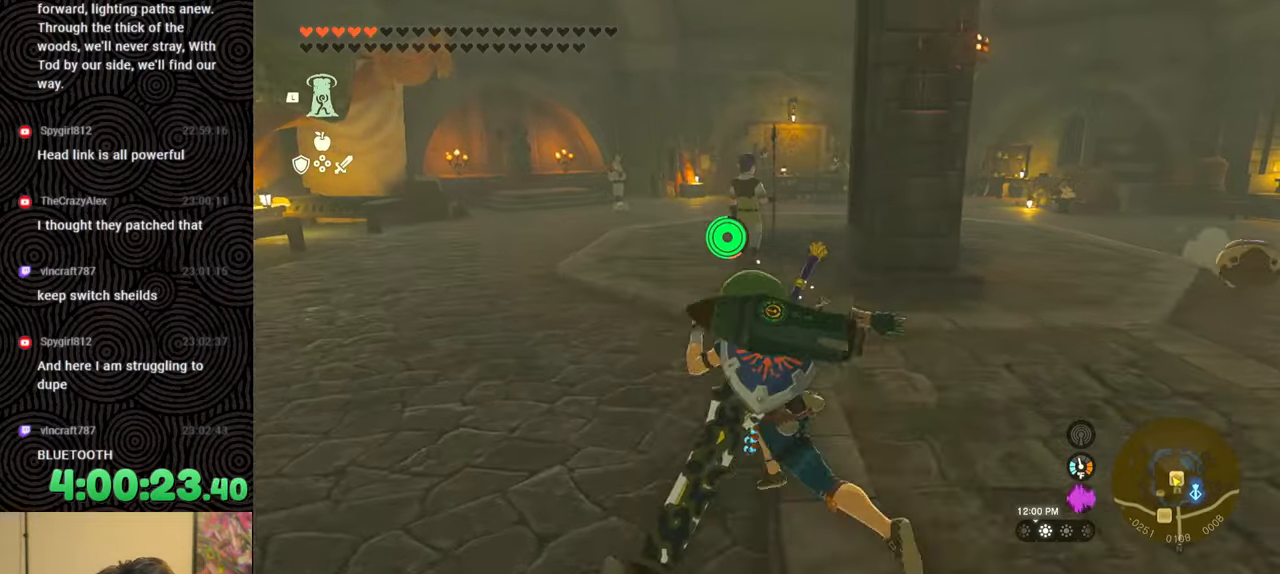
{"buttons": ["B"], "left_stick": "up-left", "right_stick": "right", "events": []}
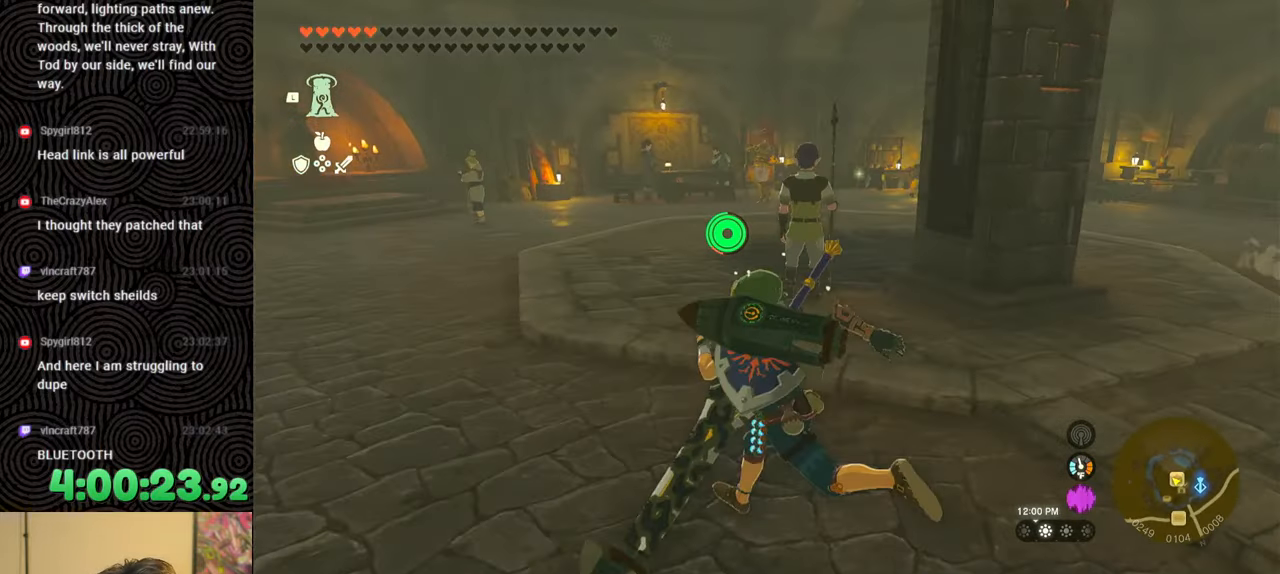
{"buttons": [], "left_stick": "up-left", "right_stick": "right", "events": [[450, "B", "up"]]}
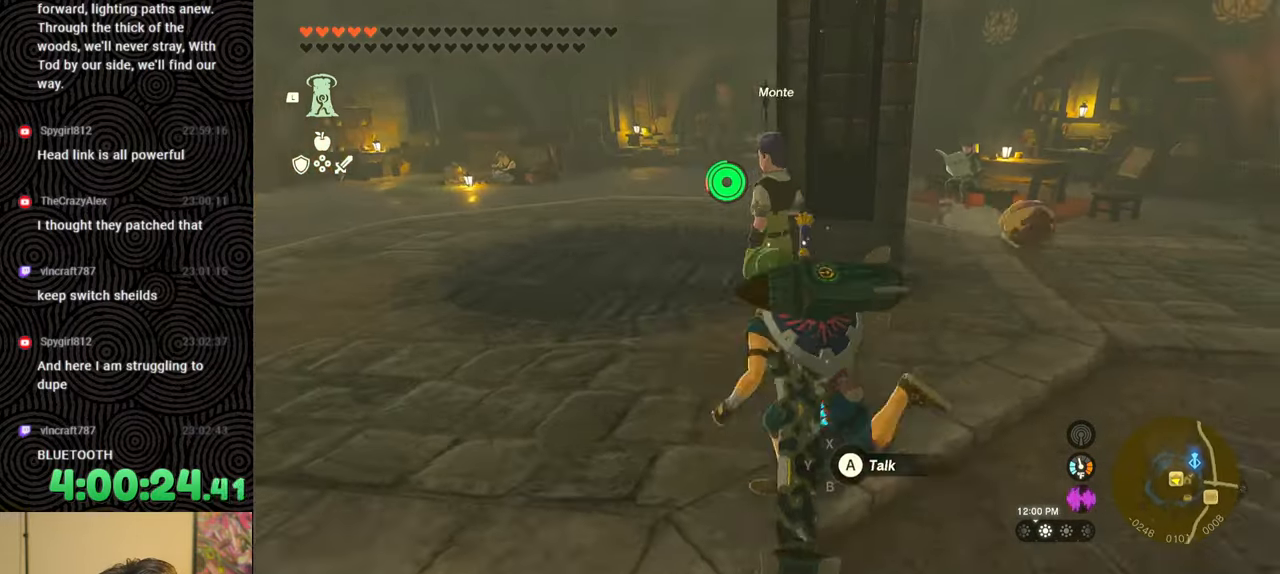
{"buttons": [], "left_stick": "up", "right_stick": "right", "events": [[383, "left_stick", "up"]]}
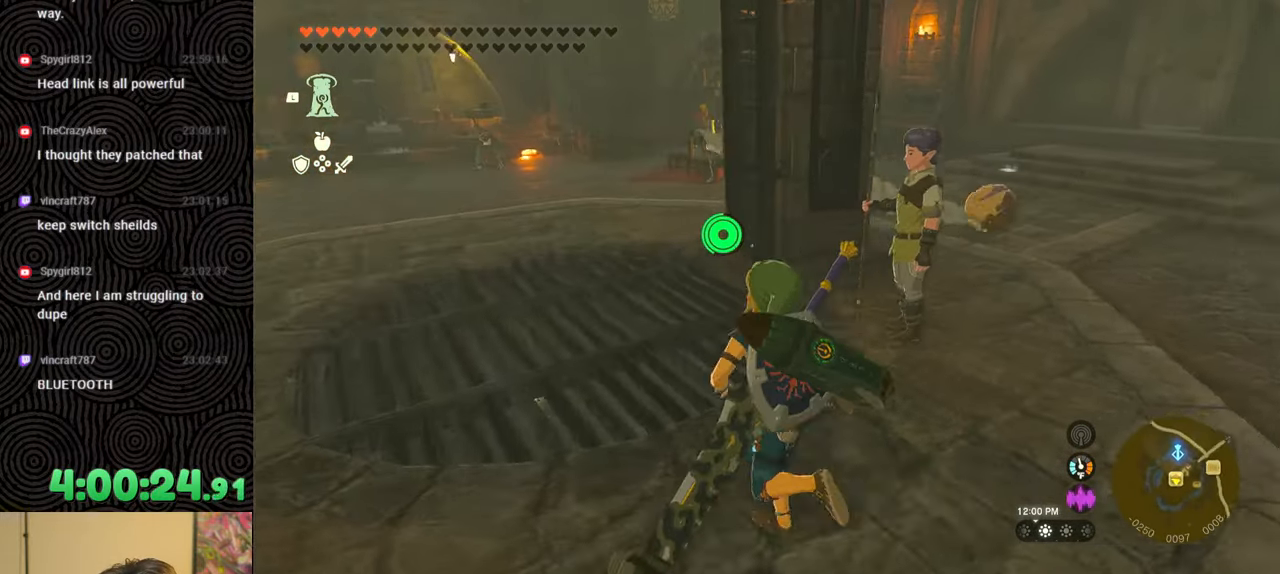
{"buttons": ["X"], "left_stick": "up", "right_stick": "center", "events": [[100, "right_stick", "down-right"], [367, "right_stick", "center"], [417, "X", "down"]]}
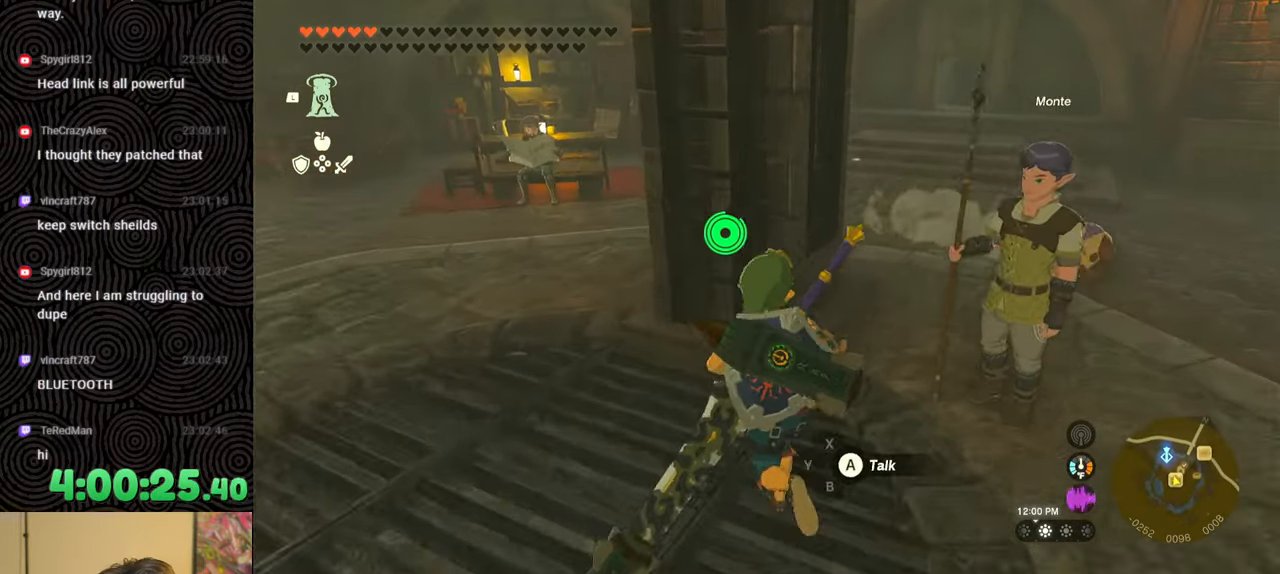
{"buttons": ["X"], "left_stick": "up", "right_stick": "down-right", "events": [[67, "X", "up"], [117, "X", "down"], [183, "left_stick", "center"], [217, "X", "up"], [267, "right_stick", "right"], [283, "X", "down"], [317, "left_stick", "up"], [367, "X", "up"], [433, "right_stick", "down-right"], [467, "X", "down"]]}
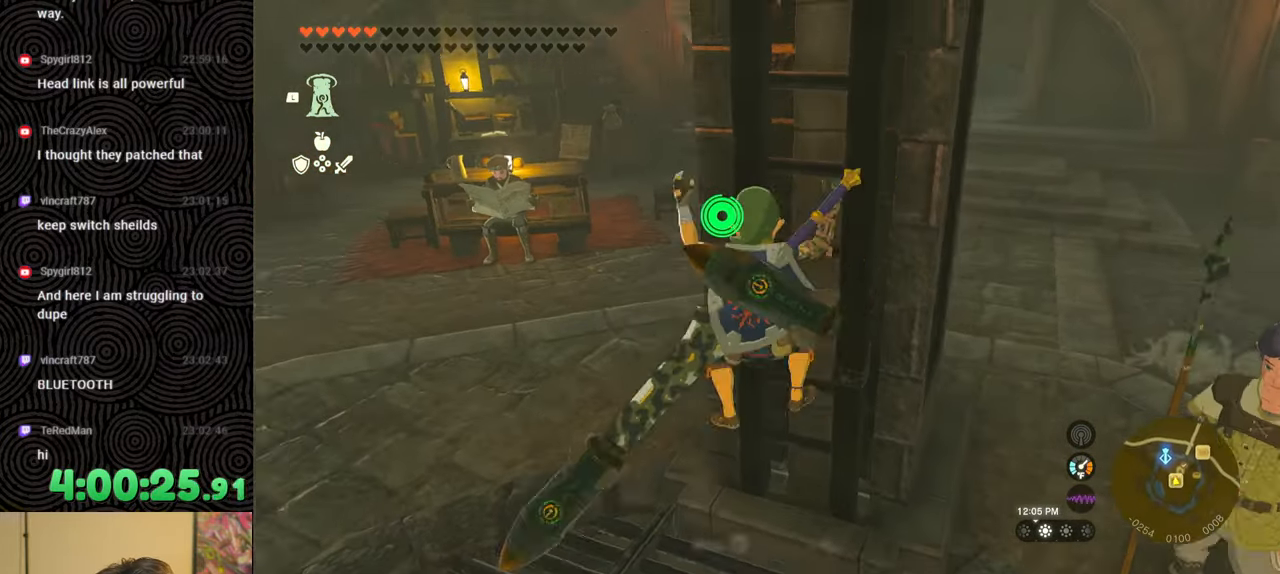
{"buttons": ["X"], "left_stick": "up", "right_stick": "down-right", "events": [[217, "X", "up"], [283, "X", "down"], [367, "X", "up"], [417, "X", "down"]]}
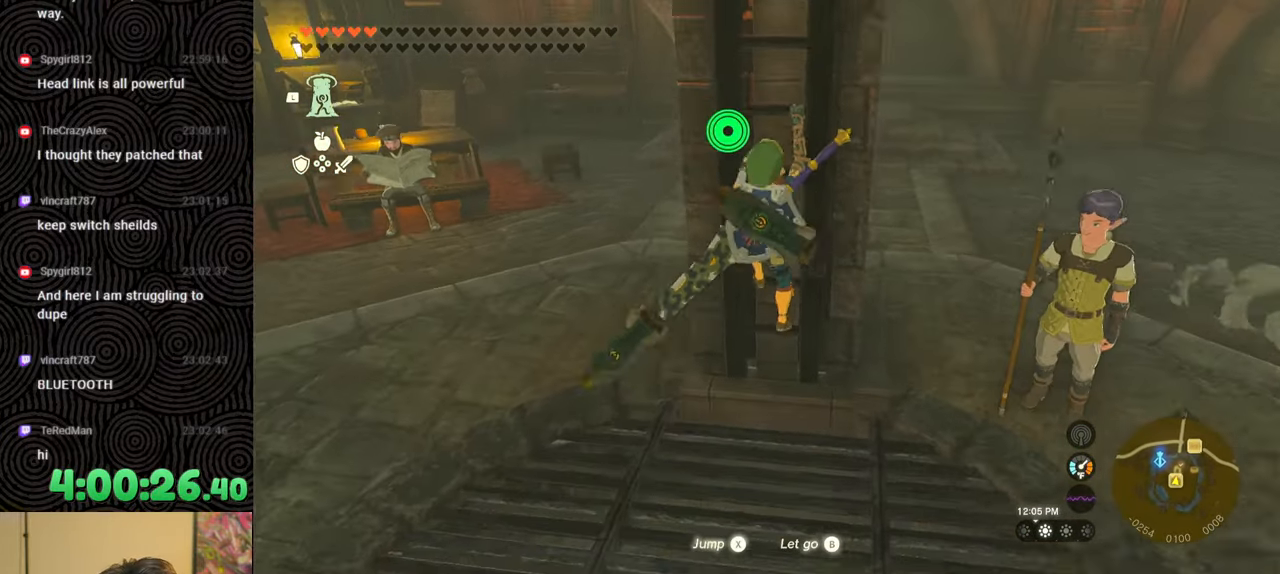
{"buttons": ["X"], "left_stick": "up", "right_stick": "up", "events": [[17, "right_stick", "up-right"], [50, "X", "up"], [100, "left_stick", "center"], [100, "right_stick", "up"], [117, "X", "down"], [250, "X", "up"], [300, "X", "down"], [333, "left_stick", "up"], [417, "X", "up"], [500, "X", "down"]]}
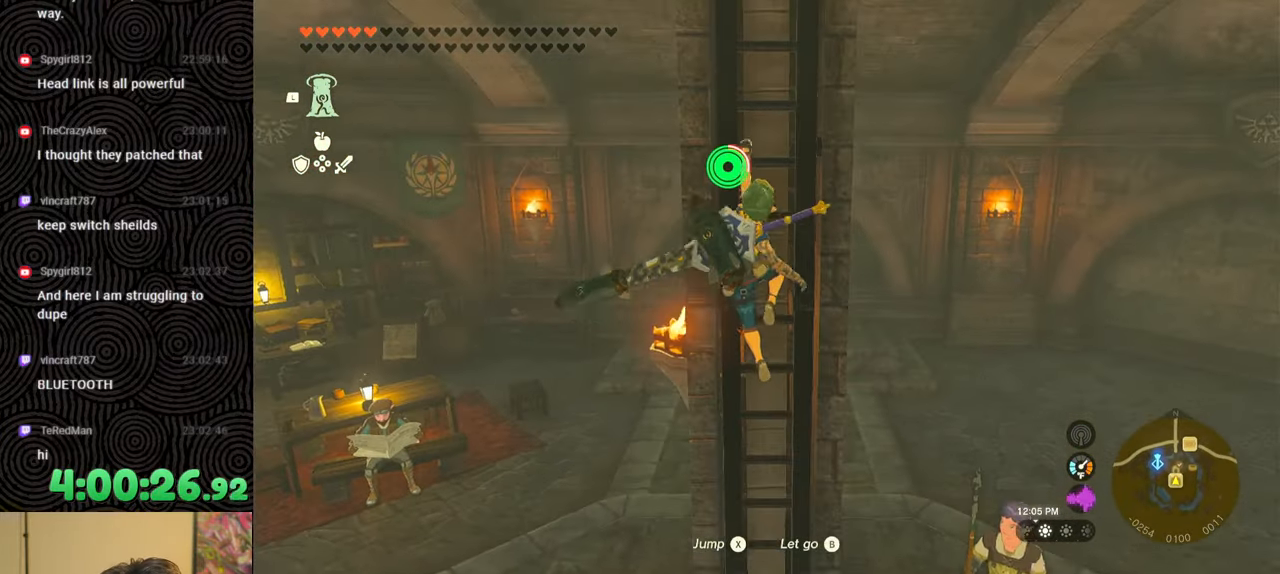
{"buttons": ["X"], "left_stick": "up", "right_stick": "up", "events": [[267, "X", "up"], [317, "X", "down"], [433, "X", "up"], [483, "X", "down"]]}
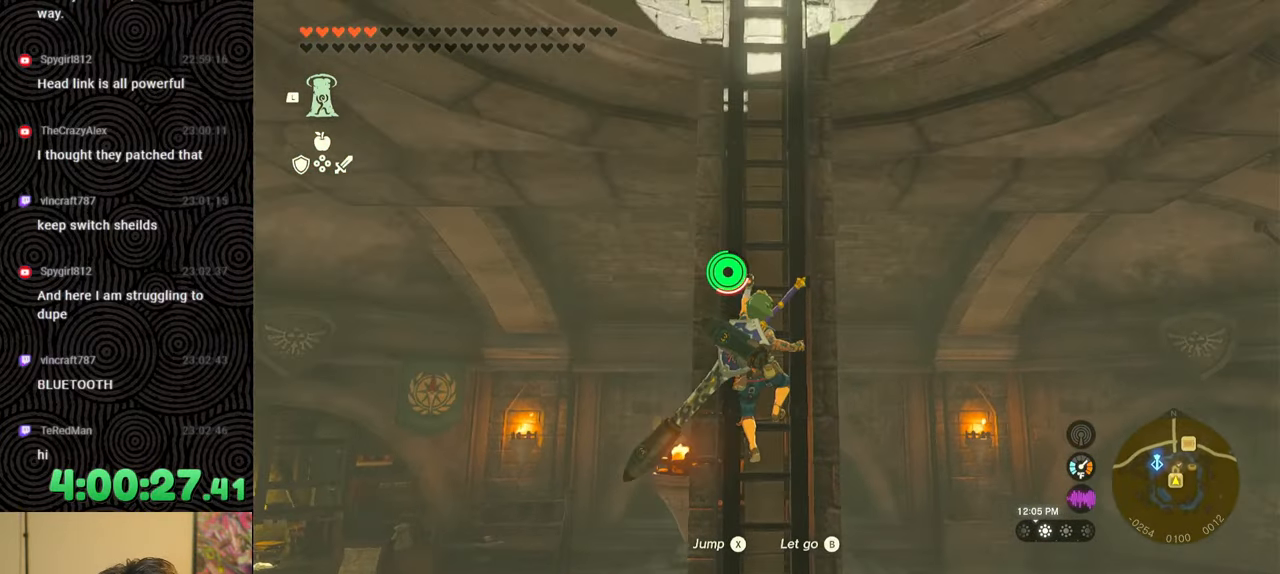
{"buttons": [], "left_stick": "up", "right_stick": "center", "events": [[100, "X", "up"], [150, "X", "down"], [283, "X", "up"], [300, "right_stick", "center"], [333, "X", "down"], [483, "X", "up"]]}
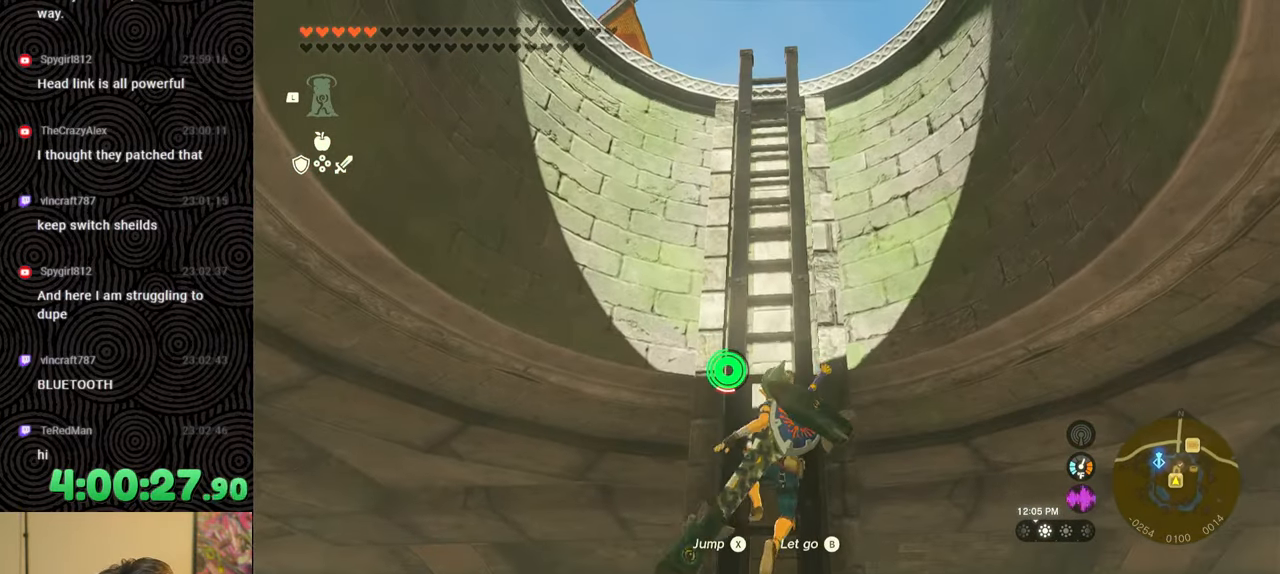
{"buttons": ["X"], "left_stick": "up", "right_stick": "center", "events": [[33, "X", "down"], [167, "X", "up"], [217, "X", "down"], [350, "X", "up"], [417, "X", "down"]]}
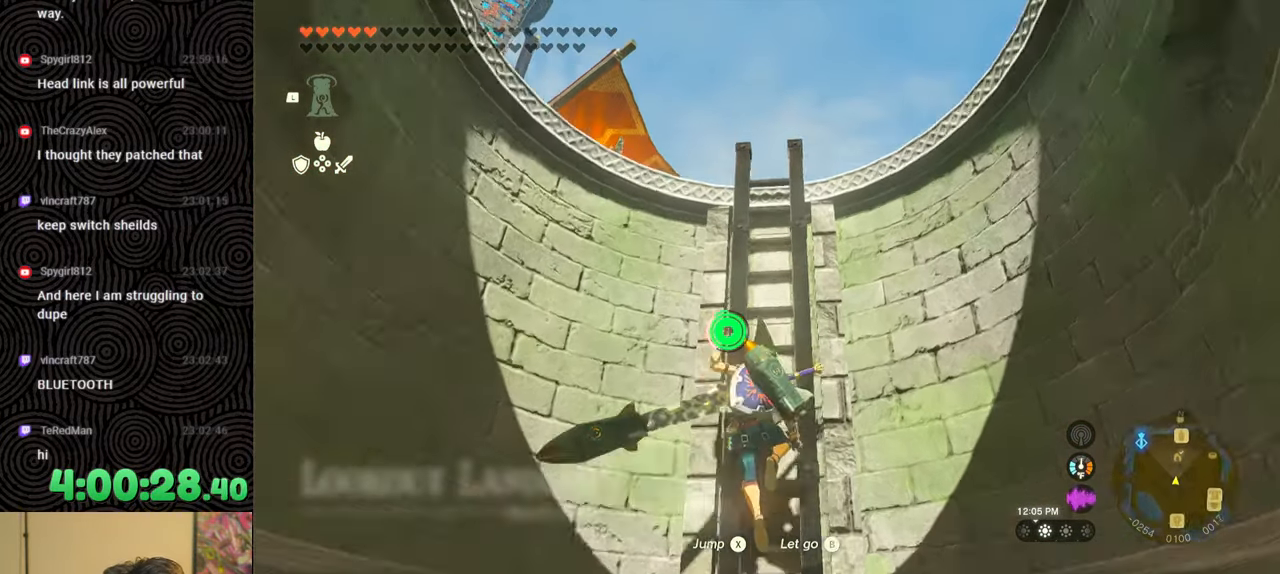
{"buttons": ["X"], "left_stick": "up", "right_stick": "down", "events": [[33, "X", "up"], [100, "X", "down"], [200, "X", "up"], [267, "X", "down"], [317, "right_stick", "down"], [367, "X", "up"], [417, "X", "down"]]}
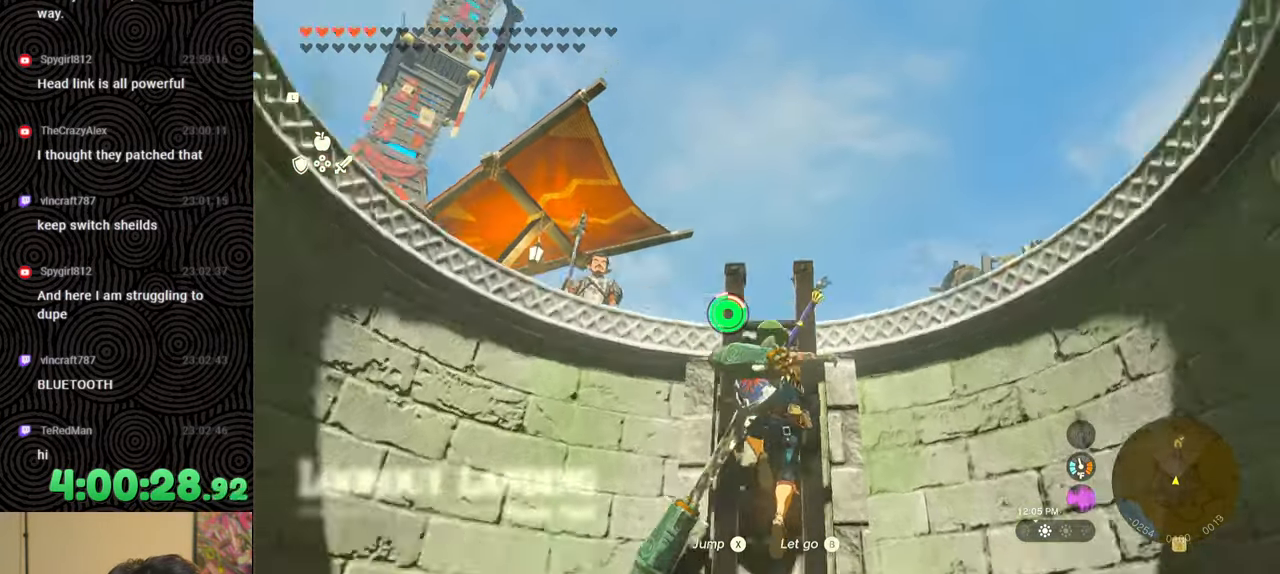
{"buttons": [], "left_stick": "up", "right_stick": "down", "events": [[50, "X", "up"], [83, "X", "down"], [233, "X", "up"]]}
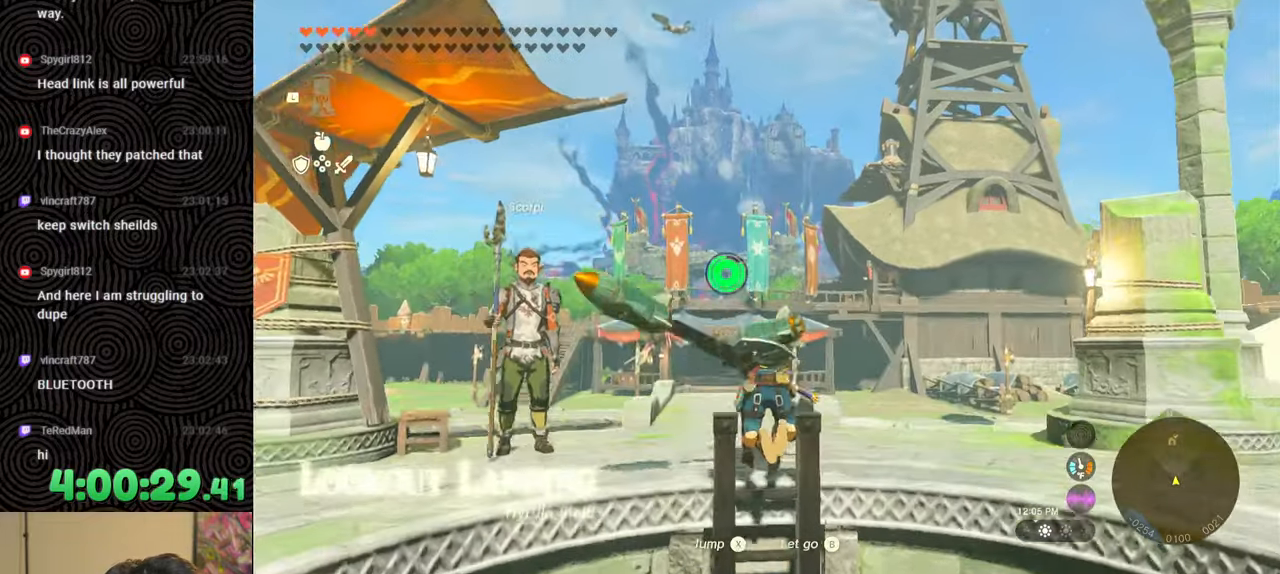
{"buttons": ["B"], "left_stick": "up", "right_stick": "center", "events": [[33, "B", "down"], [250, "right_stick", "center"]]}
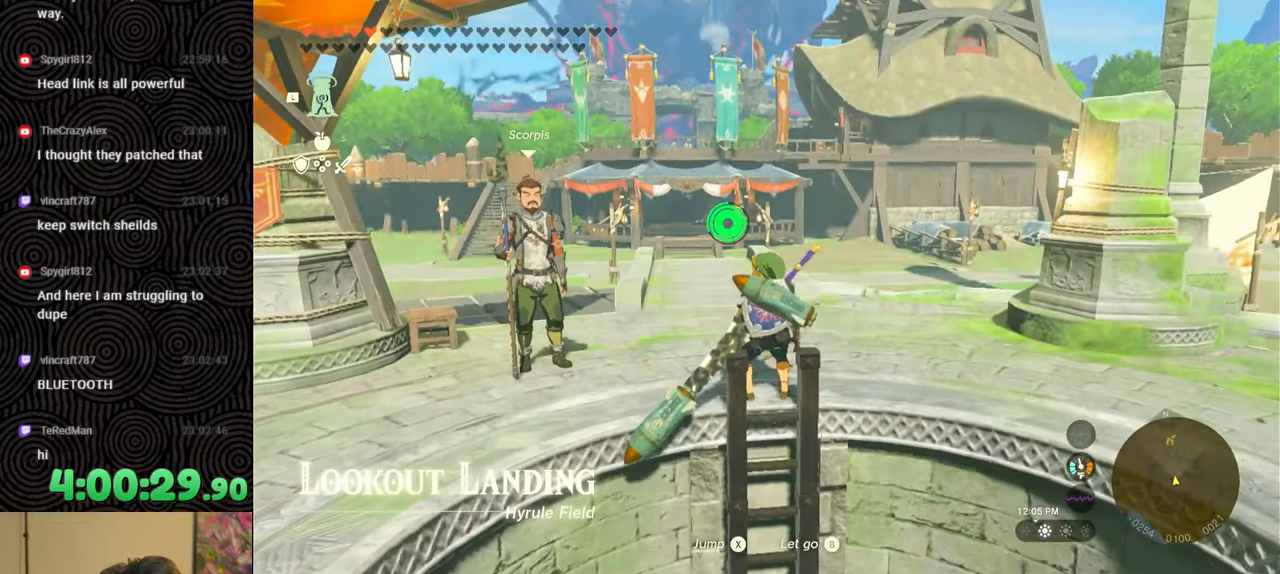
{"buttons": ["B"], "left_stick": "up", "right_stick": "down-left", "events": [[300, "right_stick", "left"], [383, "right_stick", "down-left"]]}
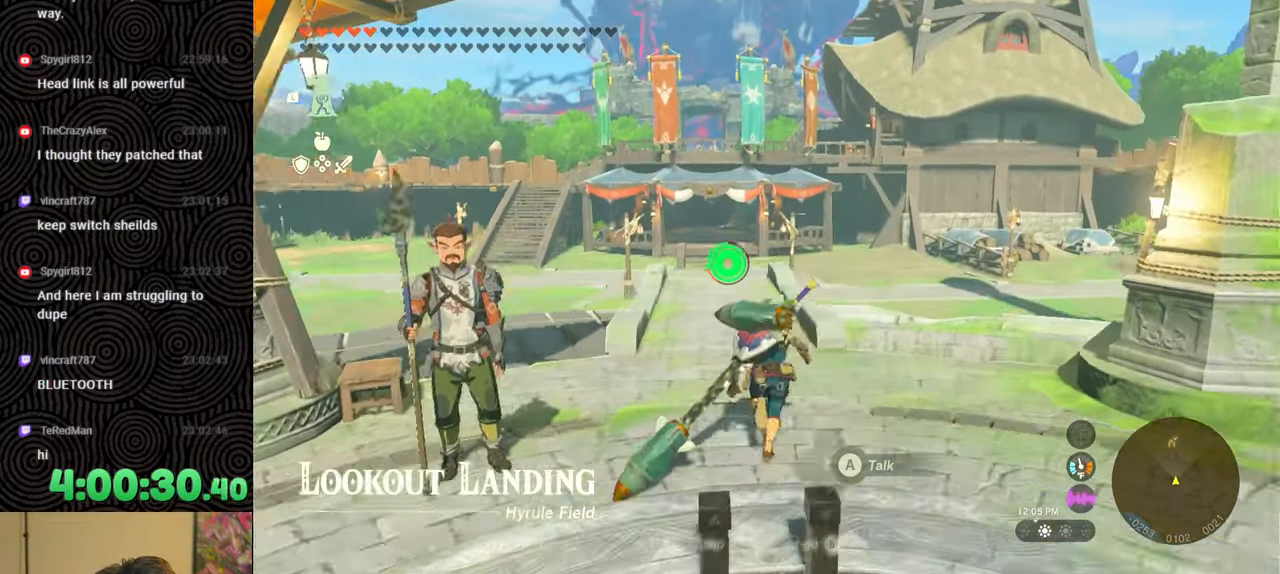
{"buttons": ["B"], "left_stick": "up", "right_stick": "down", "events": [[100, "right_stick", "down"]]}
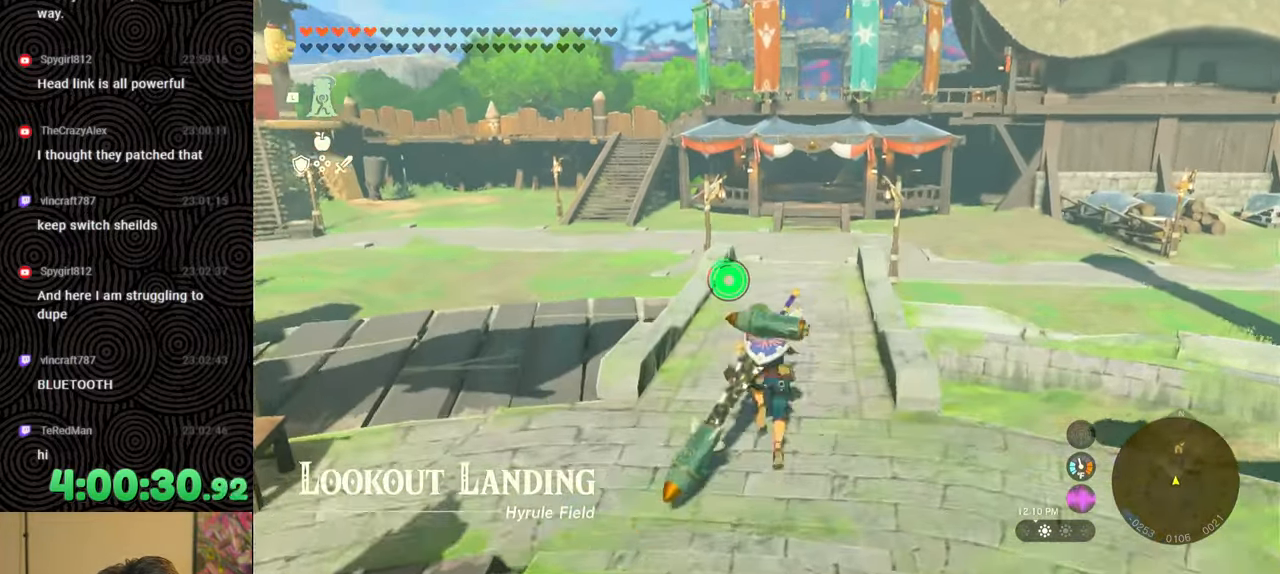
{"buttons": ["B", "X"], "left_stick": "up-left", "right_stick": "center", "events": [[17, "right_stick", "center"], [83, "left_stick", "up-left"], [450, "X", "down"]]}
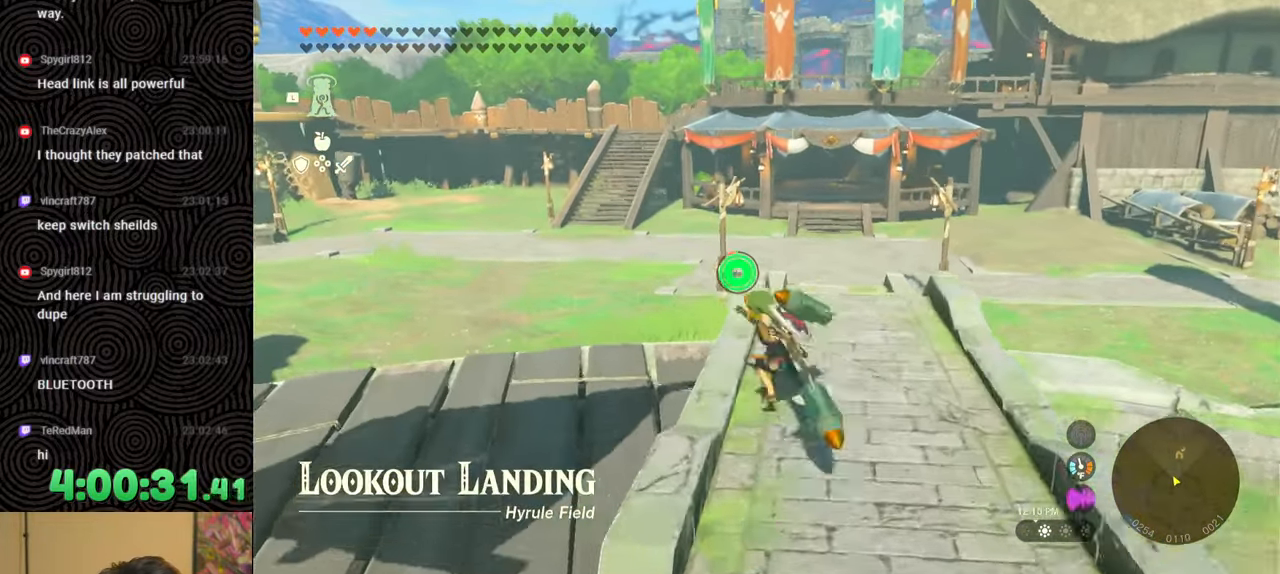
{"buttons": ["B"], "left_stick": "up-left", "right_stick": "center", "events": [[83, "X", "up"]]}
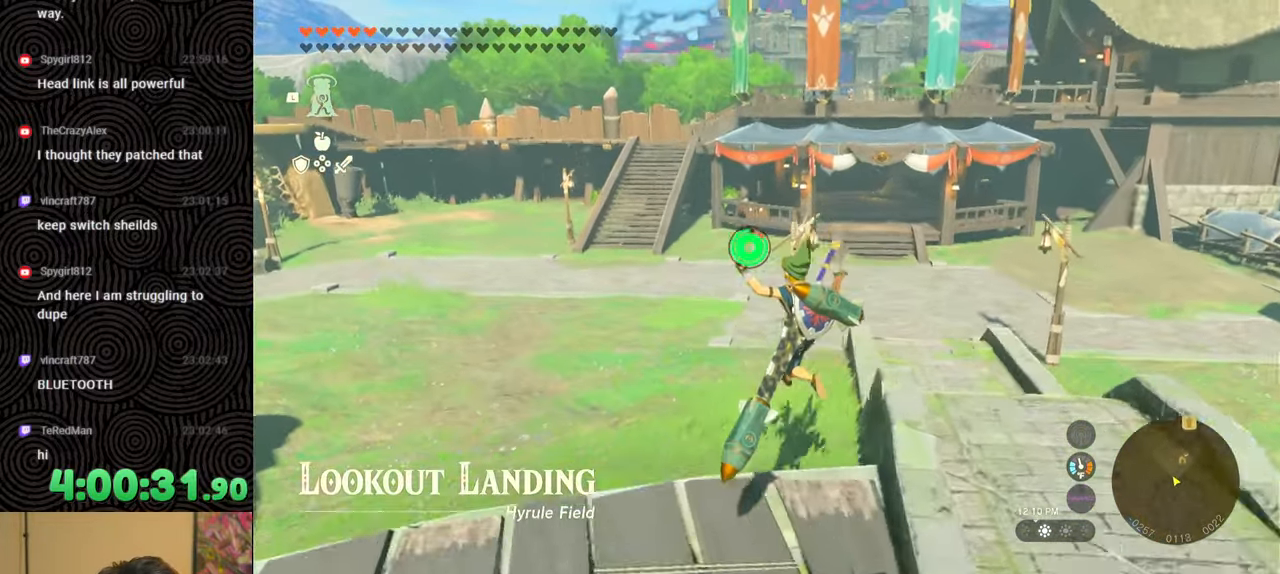
{"buttons": ["B"], "left_stick": "up-left", "right_stick": "up-right", "events": [[333, "right_stick", "up-right"]]}
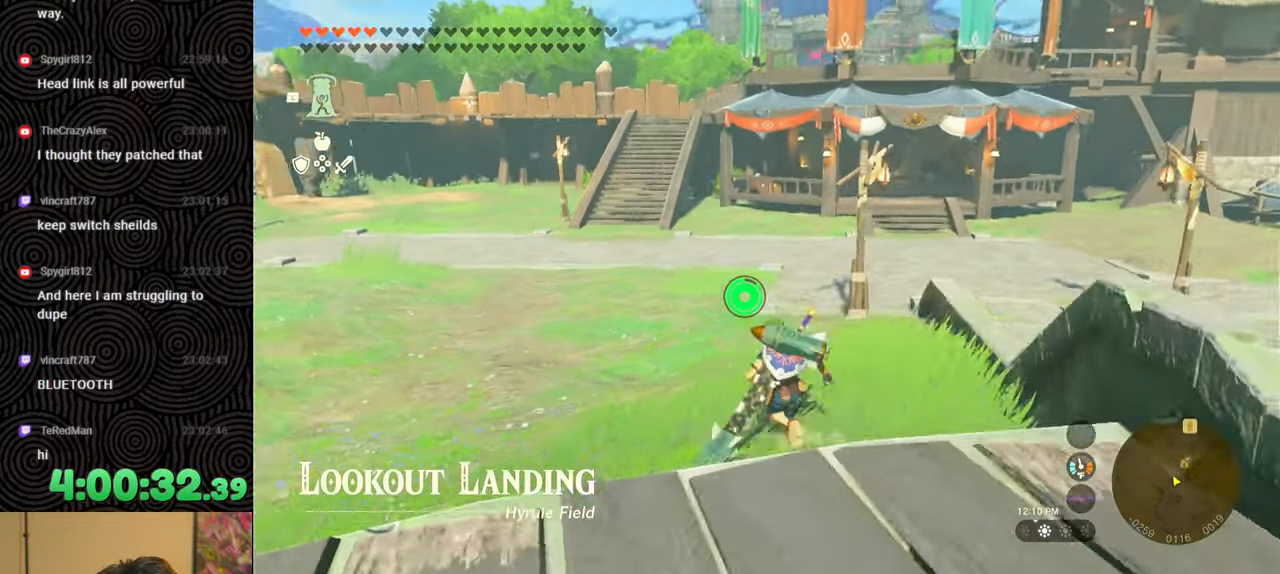
{"buttons": ["B"], "left_stick": "up-left", "right_stick": "center", "events": [[33, "right_stick", "center"]]}
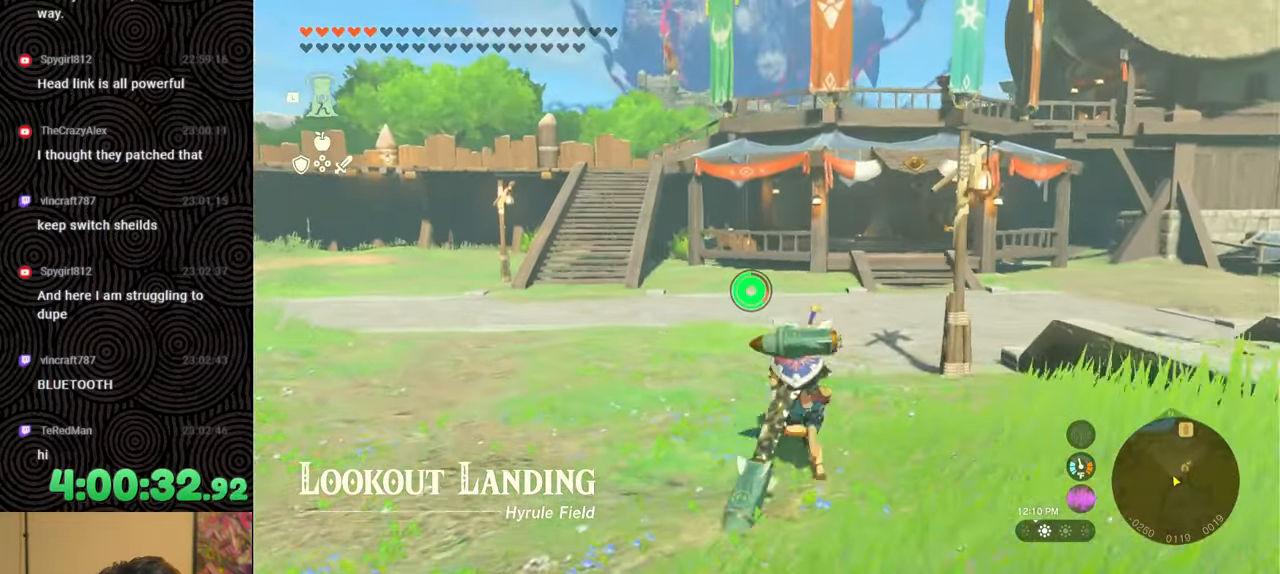
{"buttons": ["B"], "left_stick": "up-left", "right_stick": "center", "events": []}
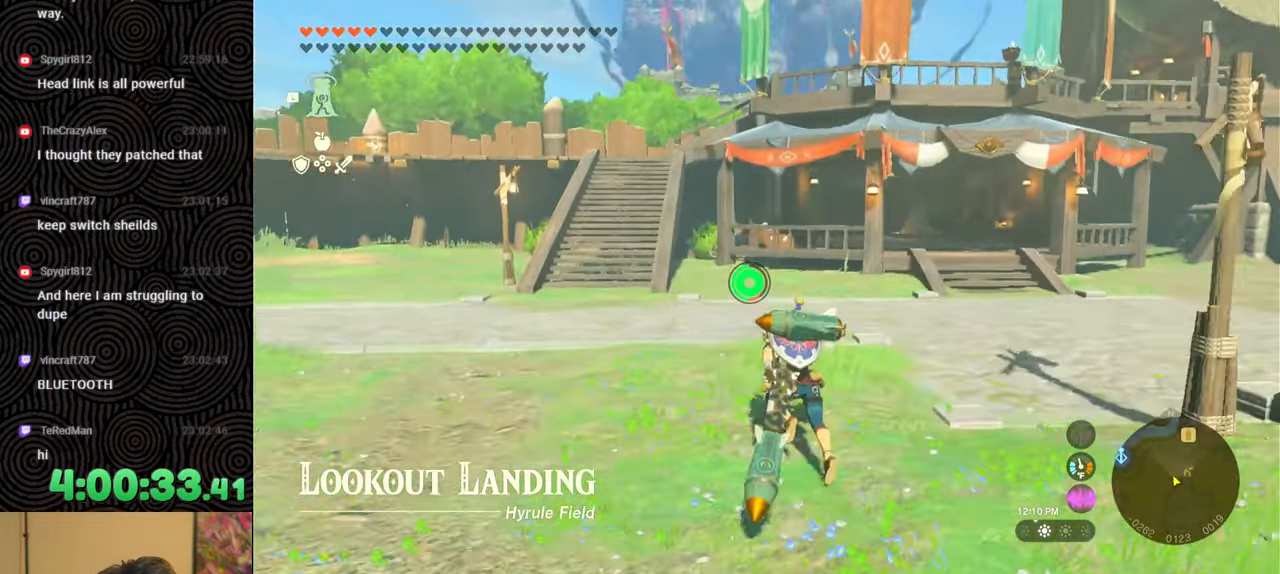
{"buttons": ["B"], "left_stick": "up-left", "right_stick": "center", "events": []}
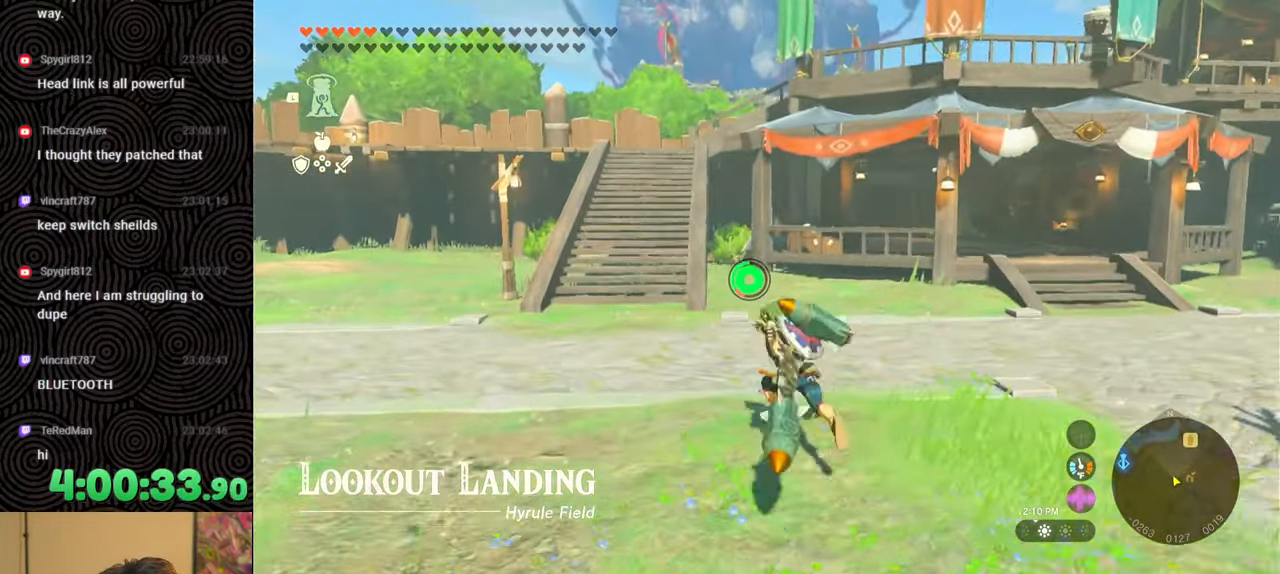
{"buttons": ["B"], "left_stick": "up-left", "right_stick": "center", "events": []}
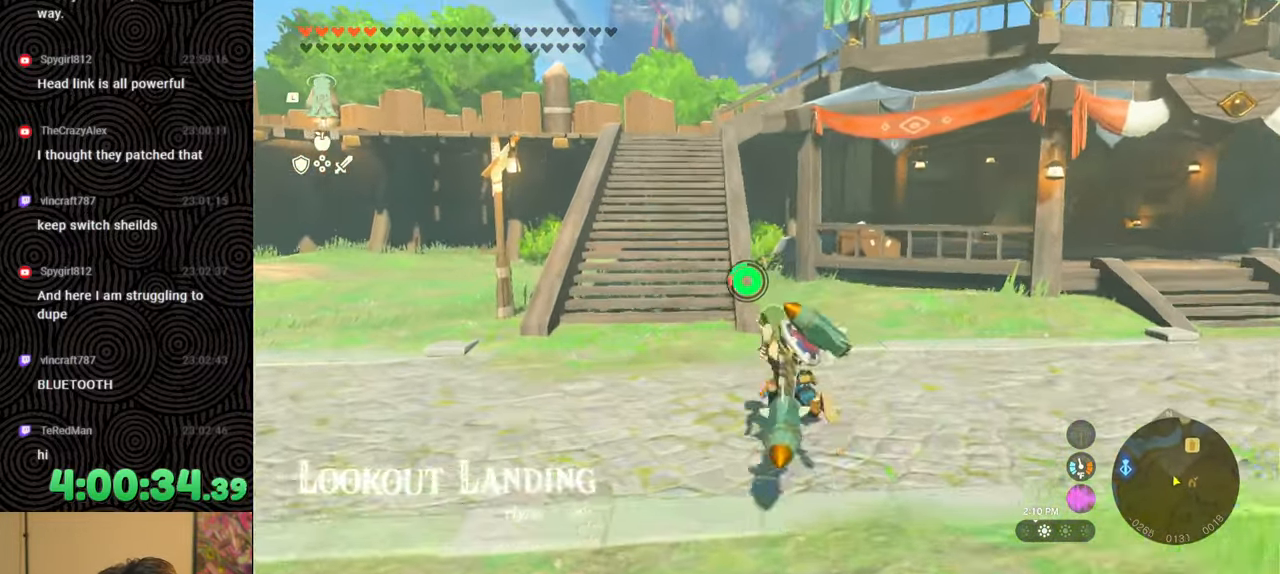
{"buttons": ["B"], "left_stick": "up-left", "right_stick": "right", "events": [[283, "right_stick", "right"]]}
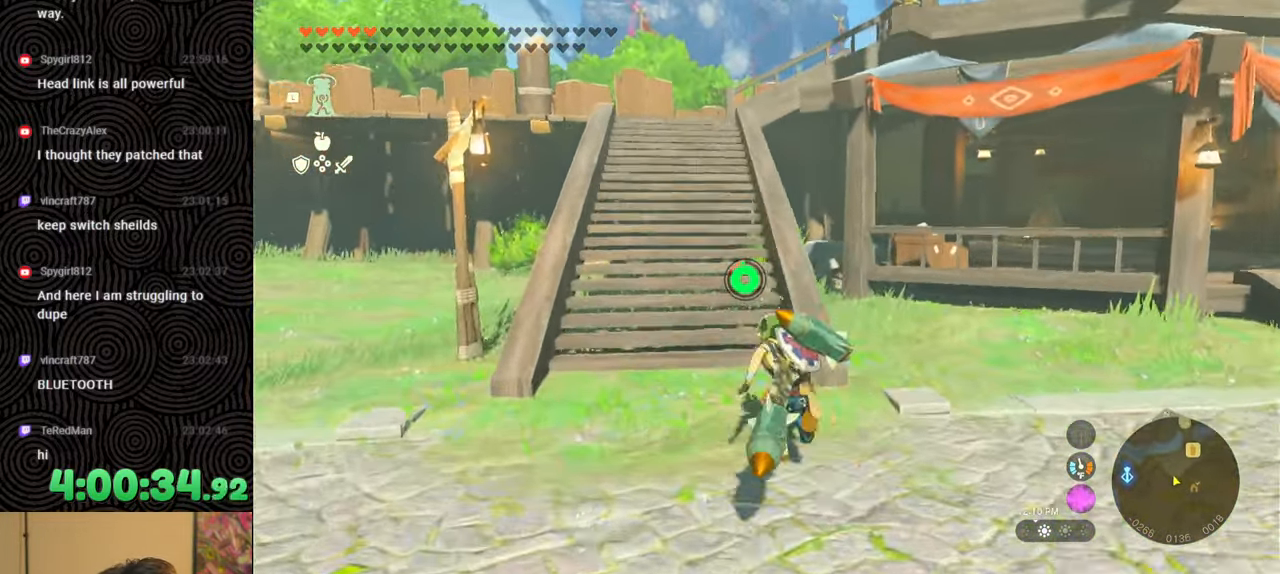
{"buttons": ["B"], "left_stick": "up-left", "right_stick": "right", "events": []}